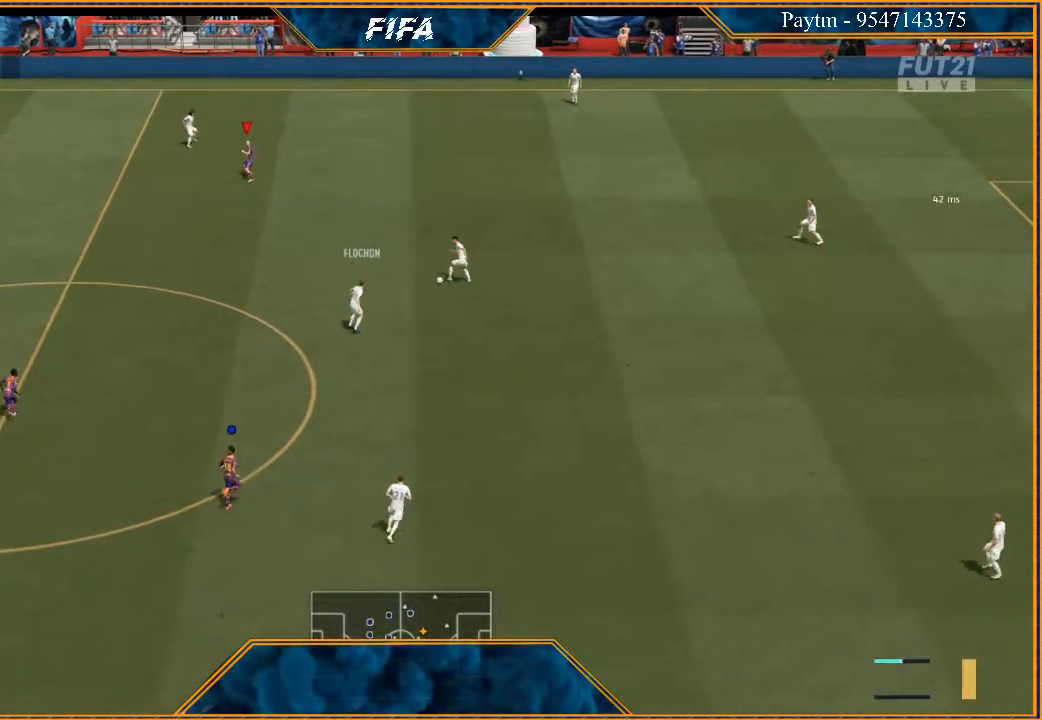
Gameplay with a controller (Xbox layout); each line is a JSON object with the inputs held at the frame after it. "events" lists button and stick changes between this image and that frame as [ms after this image, input, new state], when the widget could be followed in between.
{"buttons": ["R2"], "left_stick": "right", "right_stick": "center", "events": [[100, "left_stick", "right"], [233, "R2", "up"], [400, "R2", "down"]]}
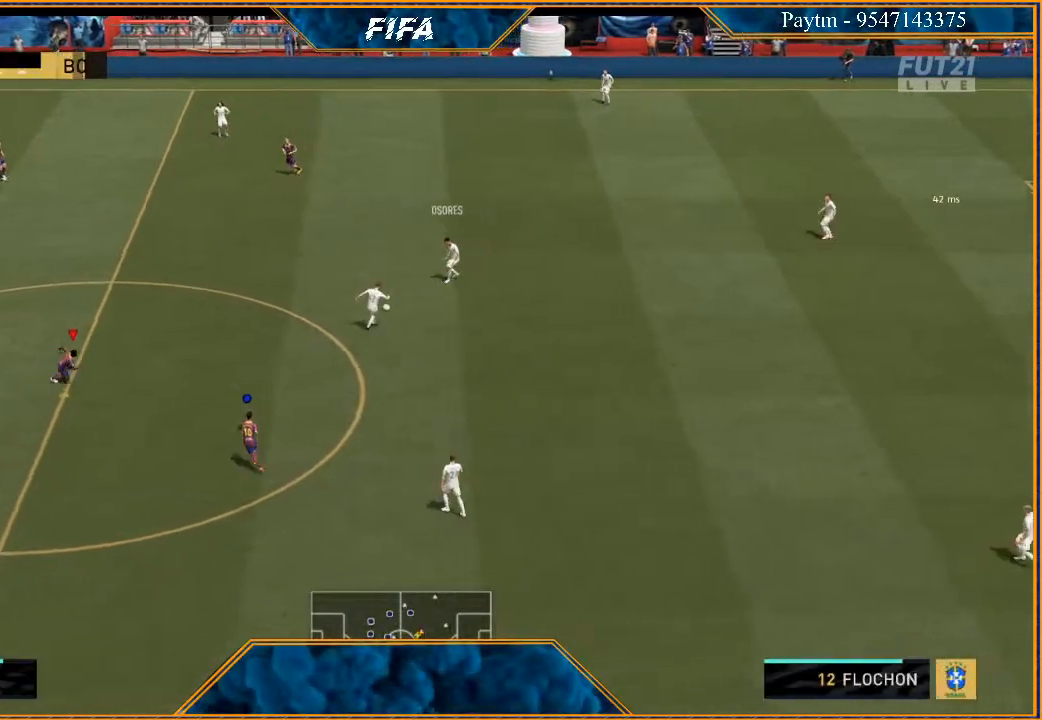
{"buttons": ["R2"], "left_stick": "up-right", "right_stick": "center", "events": [[100, "L1", "down"], [300, "L1", "up"], [500, "left_stick", "up-right"]]}
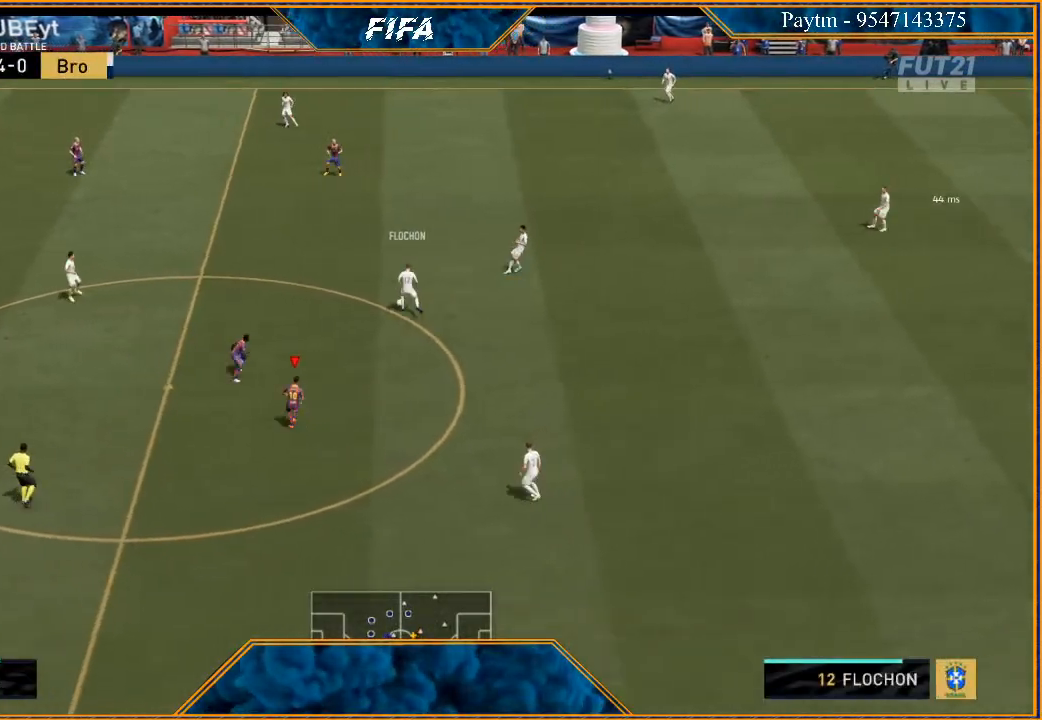
{"buttons": ["L1", "R2"], "left_stick": "up-right", "right_stick": "center", "events": [[133, "left_stick", "up"], [300, "L1", "down"], [300, "left_stick", "up-right"]]}
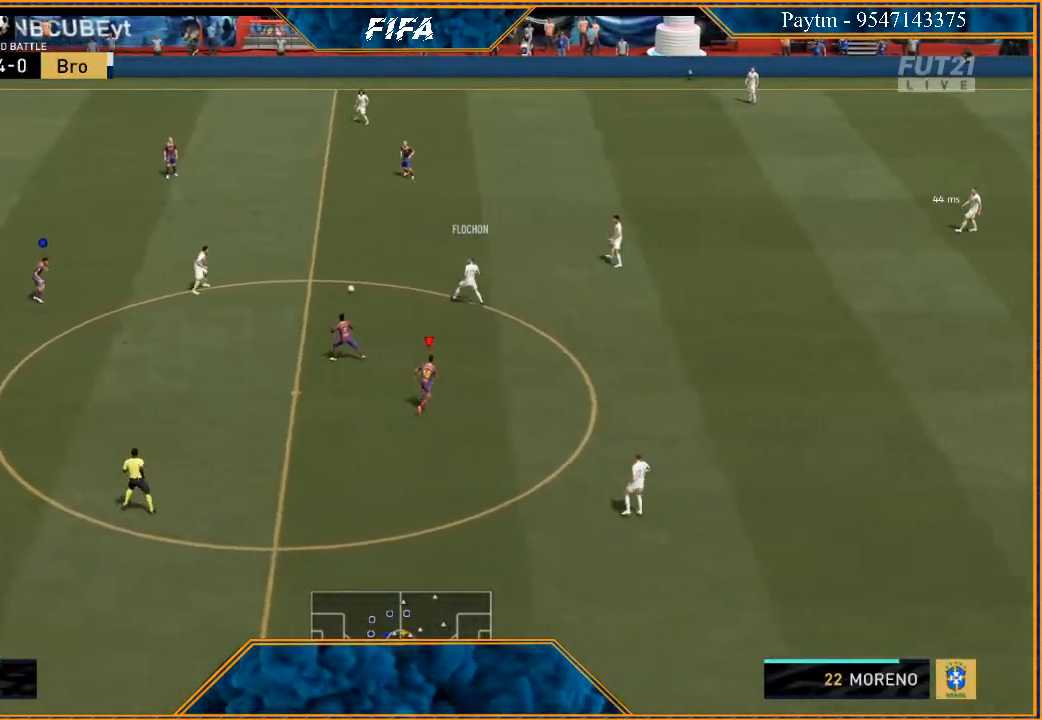
{"buttons": [], "left_stick": "down", "right_stick": "center", "events": [[33, "L1", "up"], [67, "left_stick", "right"], [167, "R2", "up"], [267, "left_stick", "down-right"], [433, "left_stick", "down"]]}
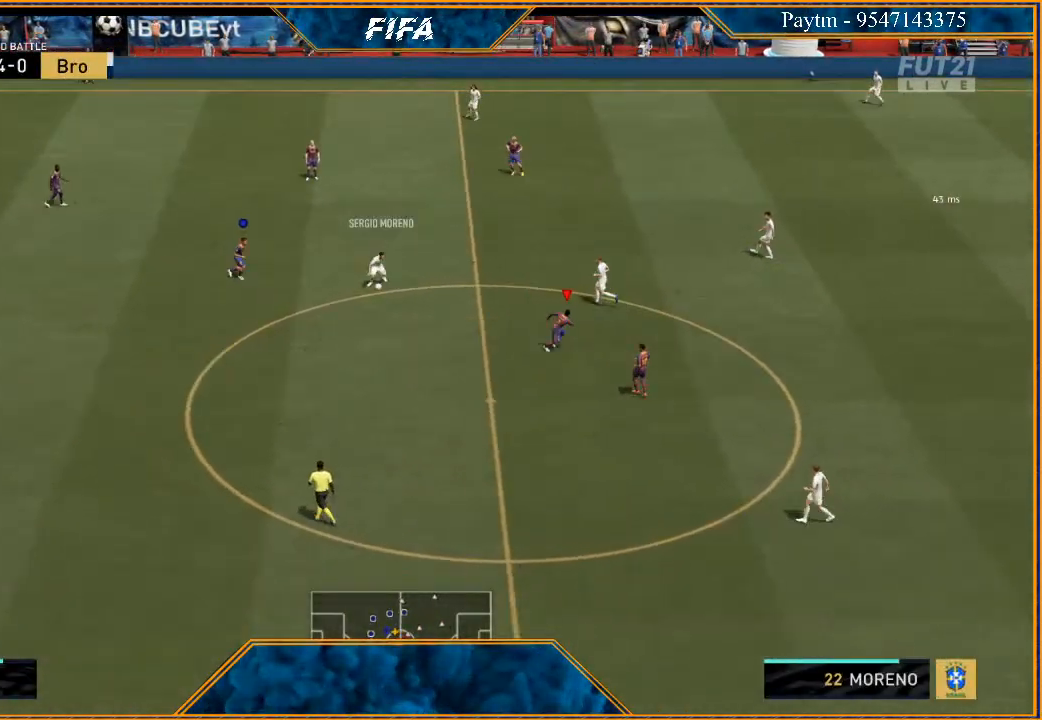
{"buttons": ["R2"], "left_stick": "left", "right_stick": "center", "events": [[100, "left_stick", "down-left"], [233, "R2", "down"], [267, "left_stick", "left"]]}
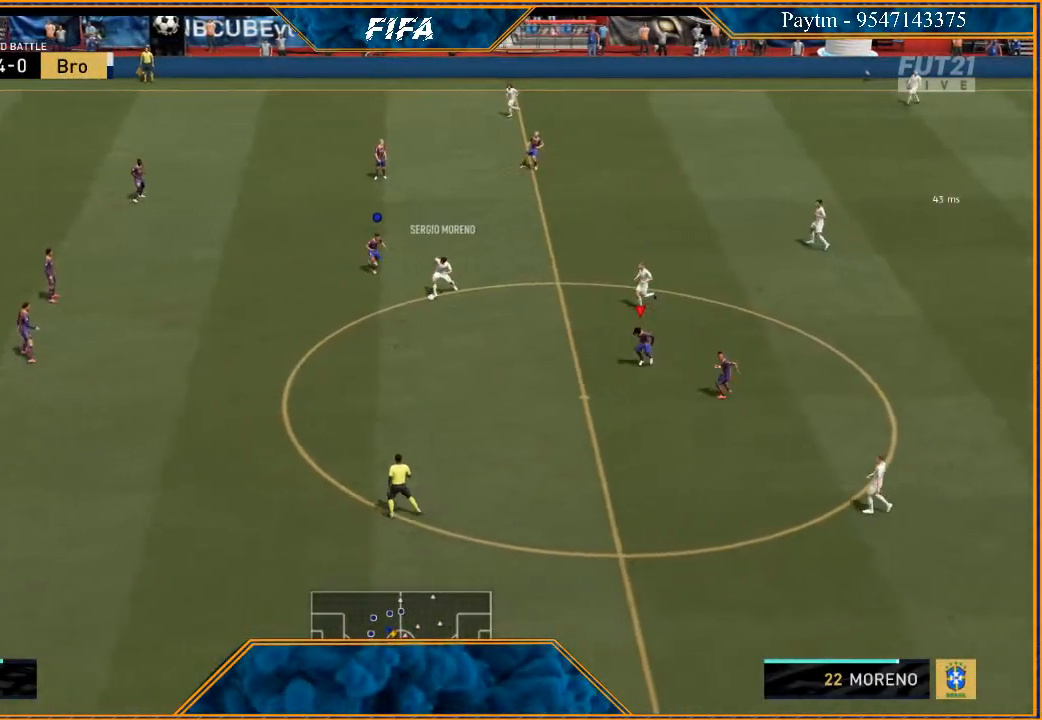
{"buttons": ["R2"], "left_stick": "left", "right_stick": "center", "events": []}
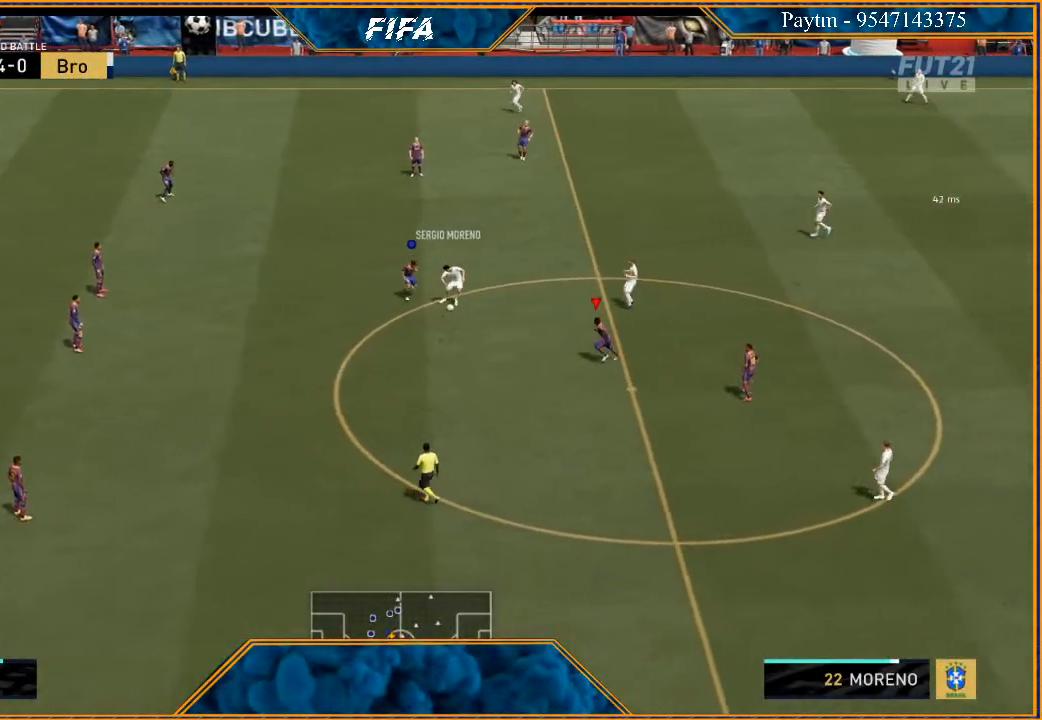
{"buttons": ["L2", "R2"], "left_stick": "left", "right_stick": "center", "events": [[433, "L2", "down"]]}
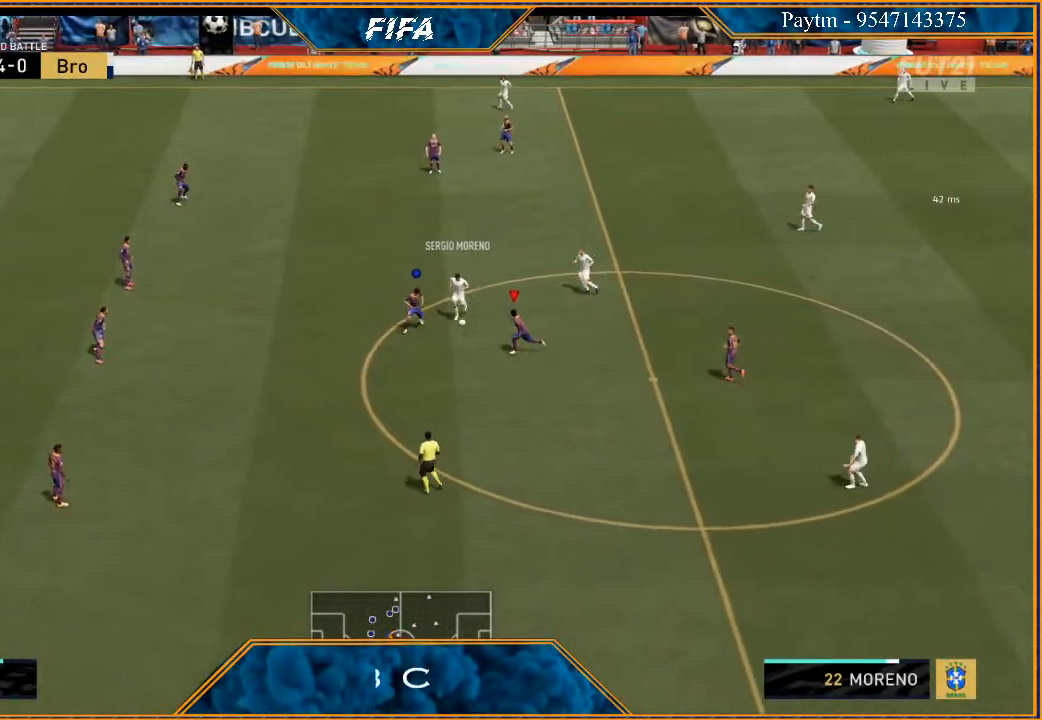
{"buttons": ["L2", "R2"], "left_stick": "up", "right_stick": "center", "events": [[33, "left_stick", "up-left"], [233, "left_stick", "up"]]}
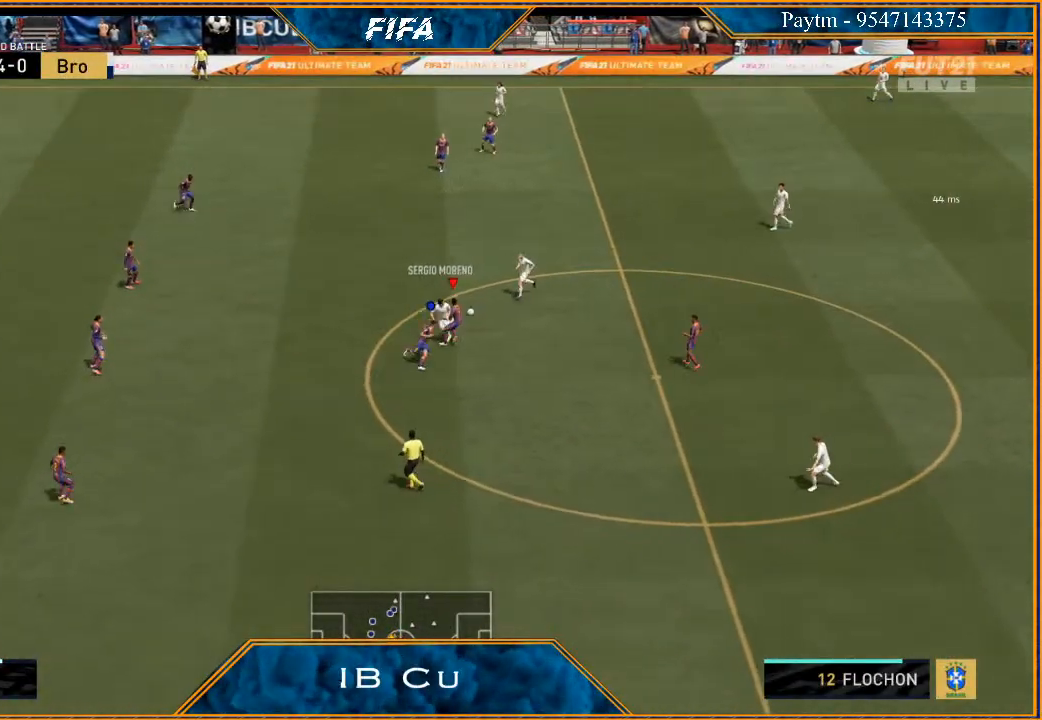
{"buttons": ["L2", "R2"], "left_stick": "up", "right_stick": "center", "events": []}
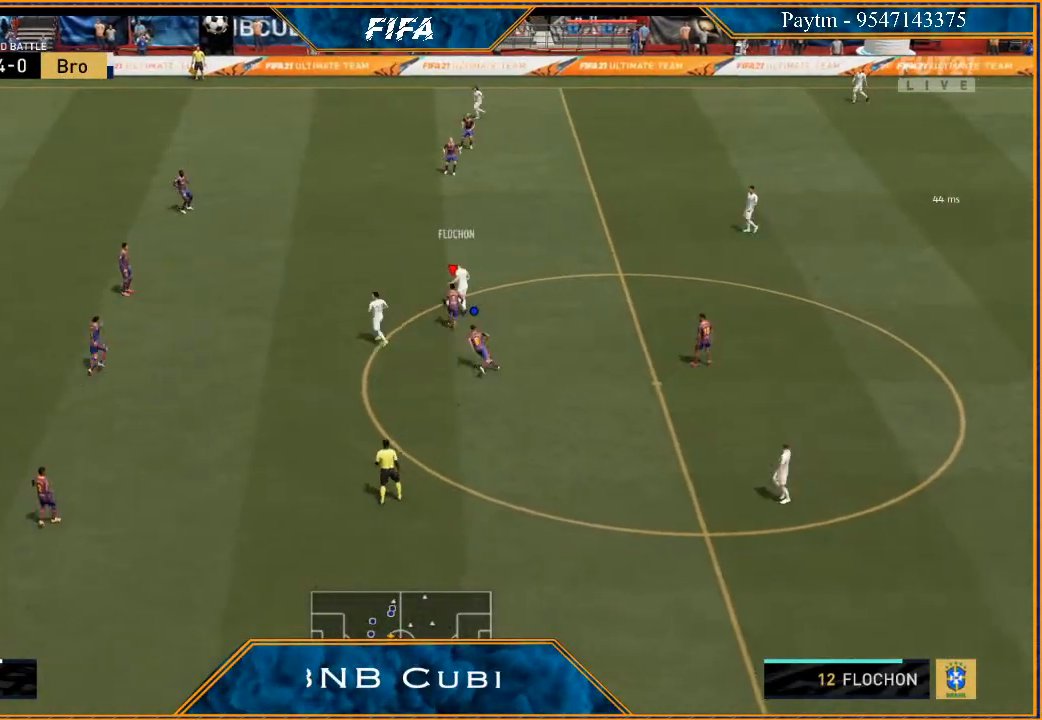
{"buttons": ["L2", "R2"], "left_stick": "up-left", "right_stick": "center", "events": [[267, "left_stick", "up-left"]]}
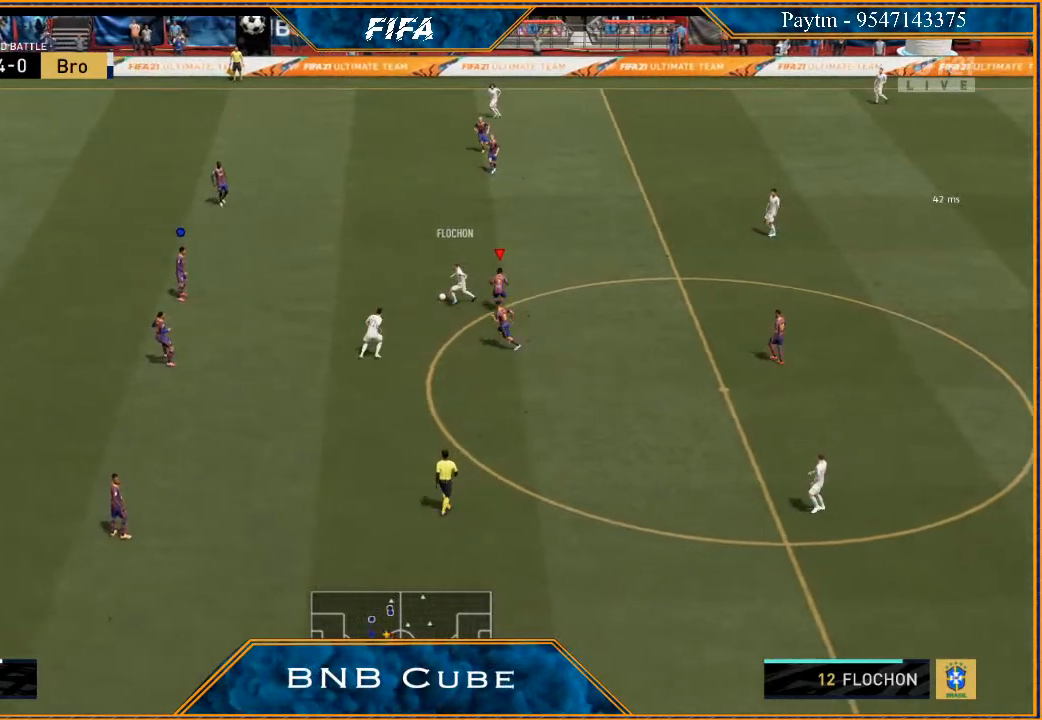
{"buttons": ["R2"], "left_stick": "left", "right_stick": "center", "events": [[67, "L2", "up"], [233, "left_stick", "left"]]}
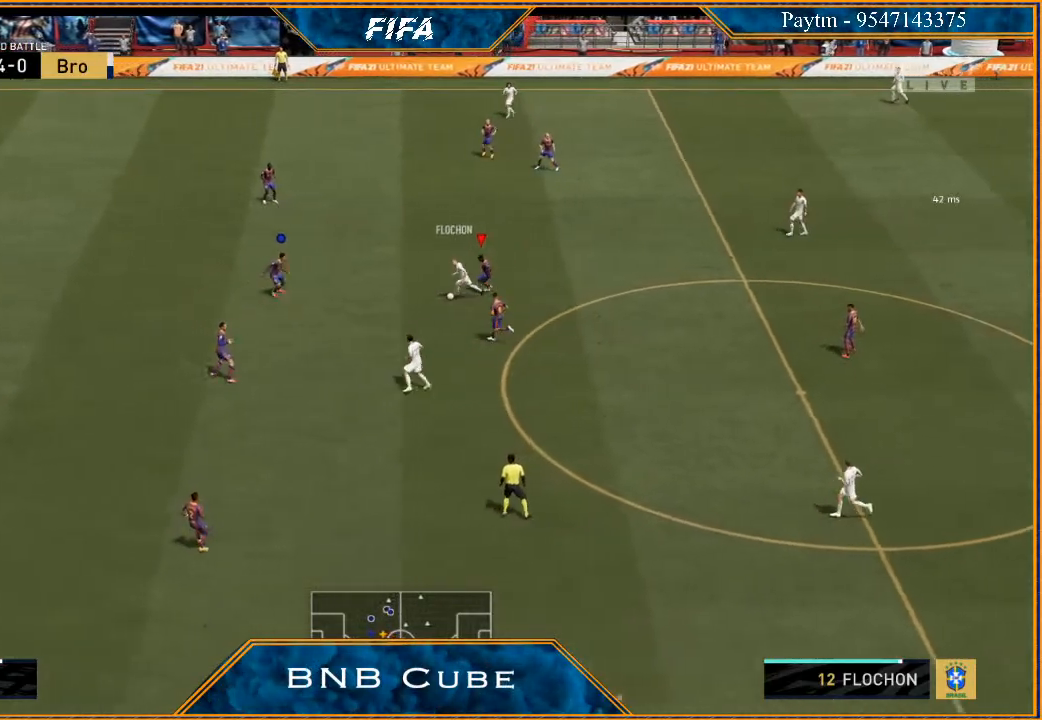
{"buttons": ["R2"], "left_stick": "left", "right_stick": "center", "events": []}
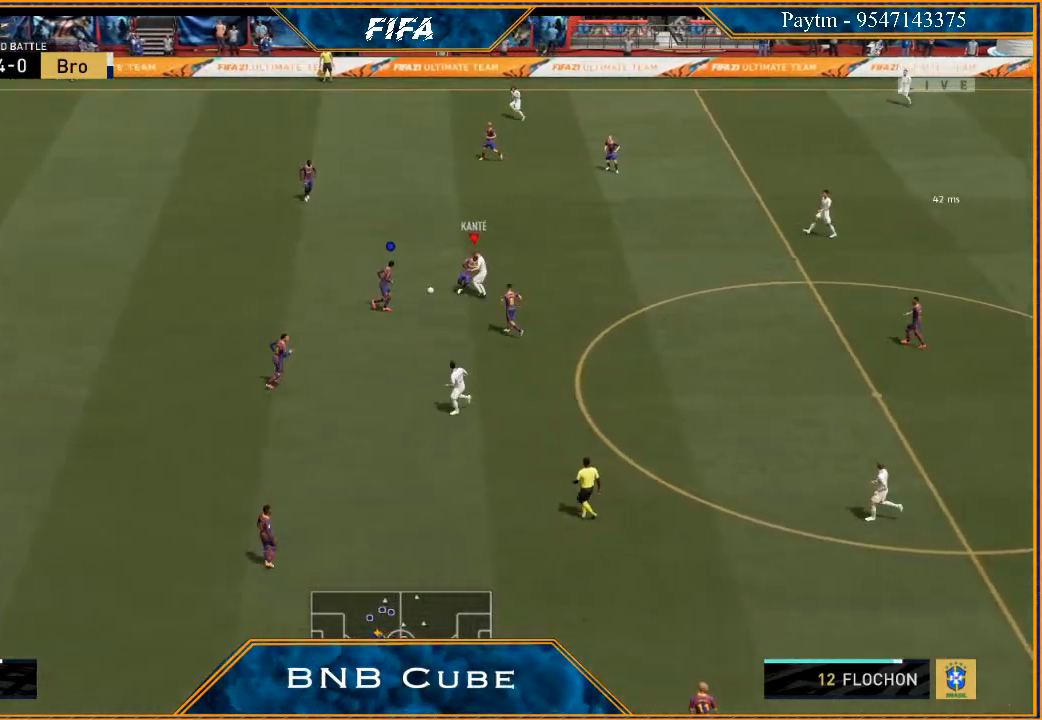
{"buttons": ["R2"], "left_stick": "left", "right_stick": "center", "events": []}
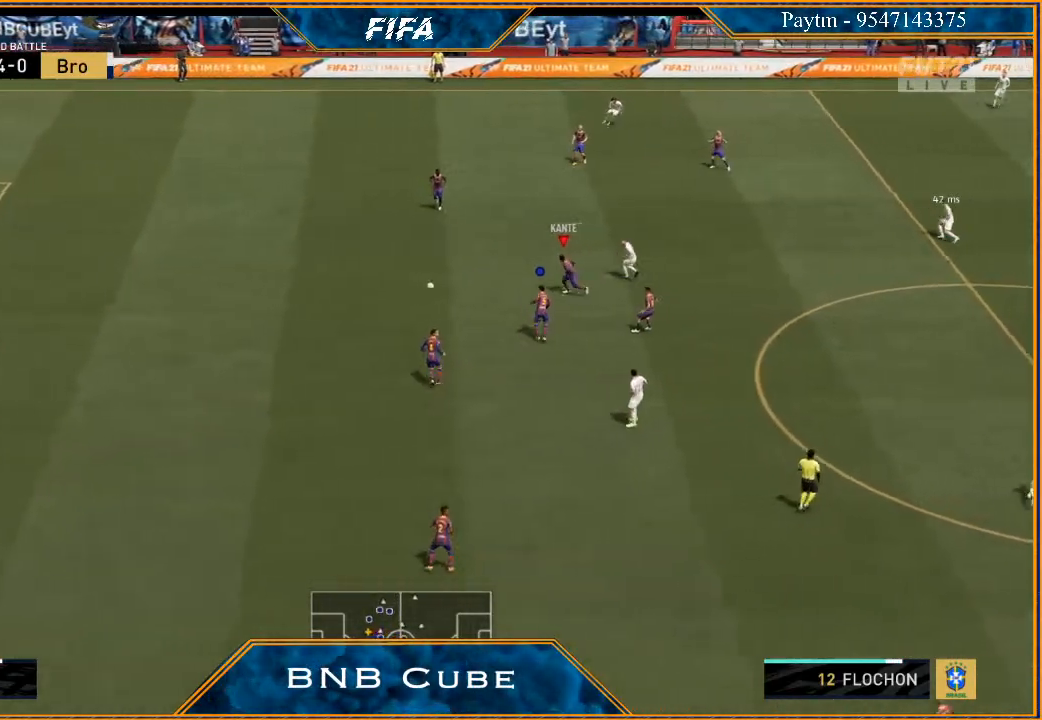
{"buttons": ["R2"], "left_stick": "left", "right_stick": "center", "events": []}
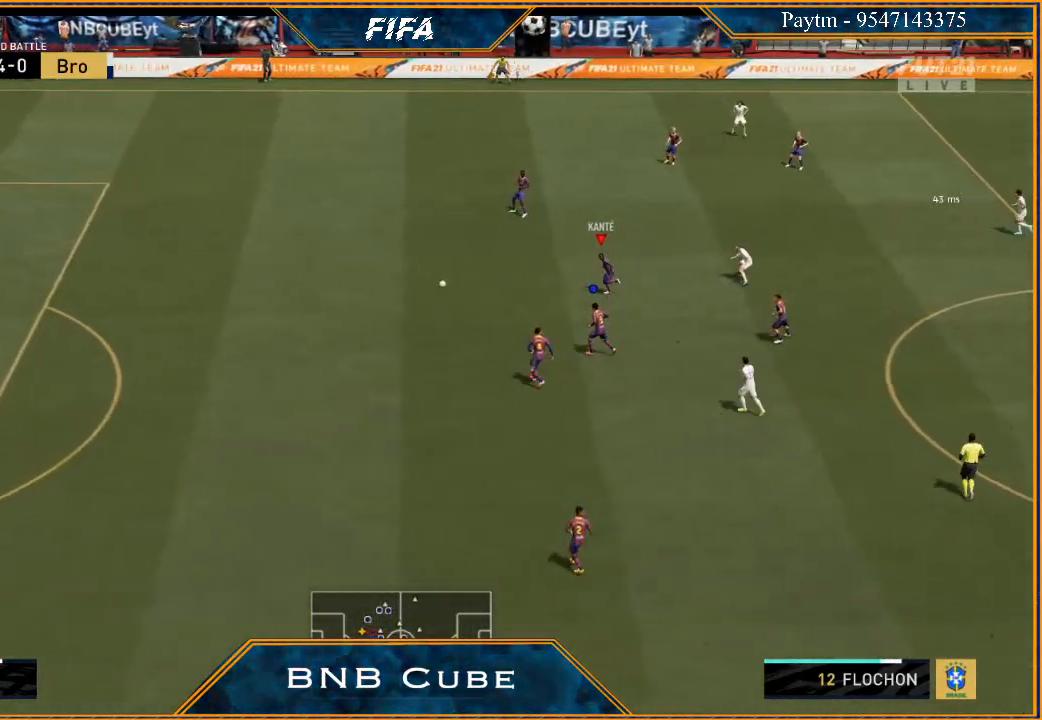
{"buttons": ["X", "R2"], "left_stick": "down-left", "right_stick": "center", "events": [[467, "left_stick", "down-left"], [500, "X", "down"]]}
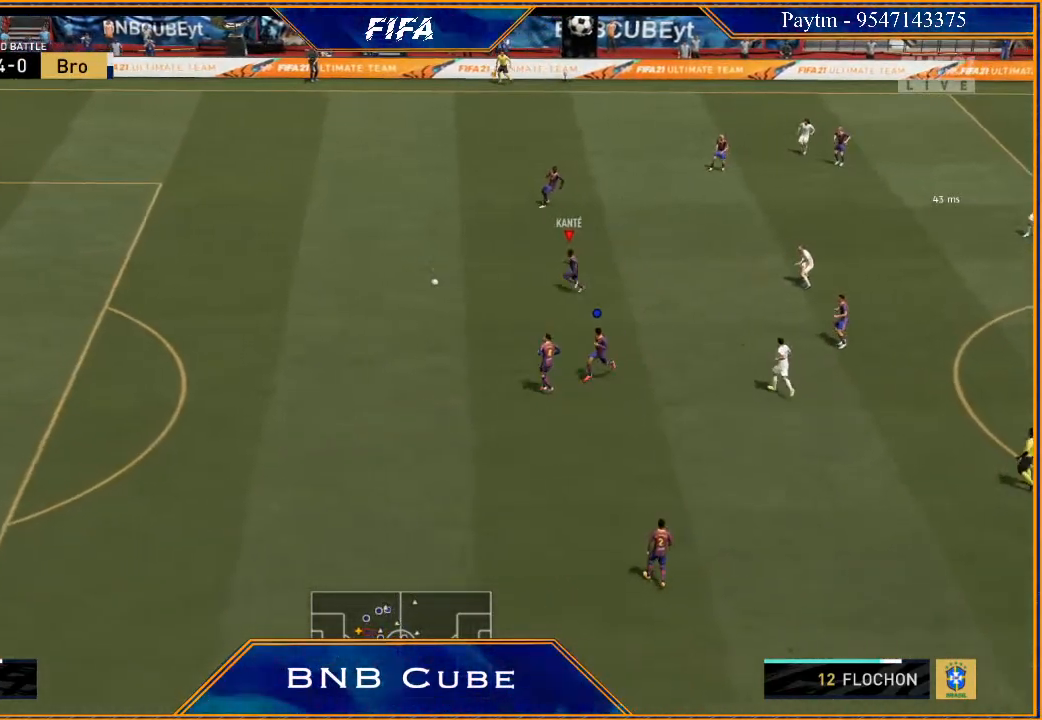
{"buttons": [], "left_stick": "down", "right_stick": "center", "events": [[67, "R2", "up"], [133, "X", "up"], [167, "A", "down"], [267, "A", "up"], [367, "left_stick", "down"]]}
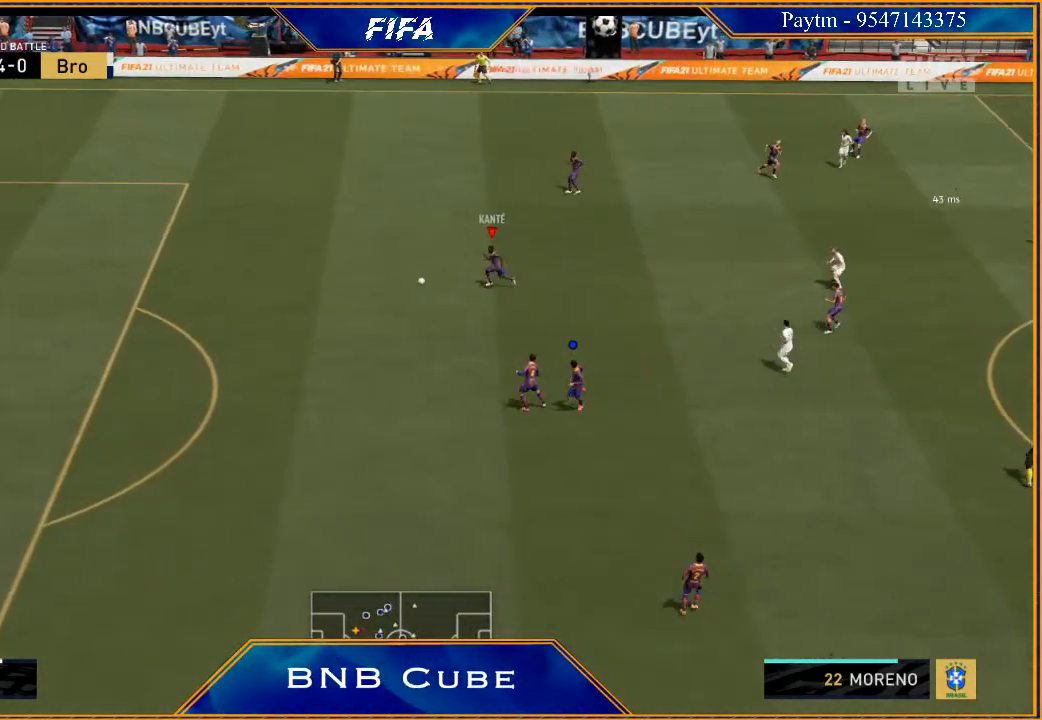
{"buttons": ["A", "R1"], "left_stick": "down", "right_stick": "center", "events": [[500, "A", "down"], [500, "R1", "down"]]}
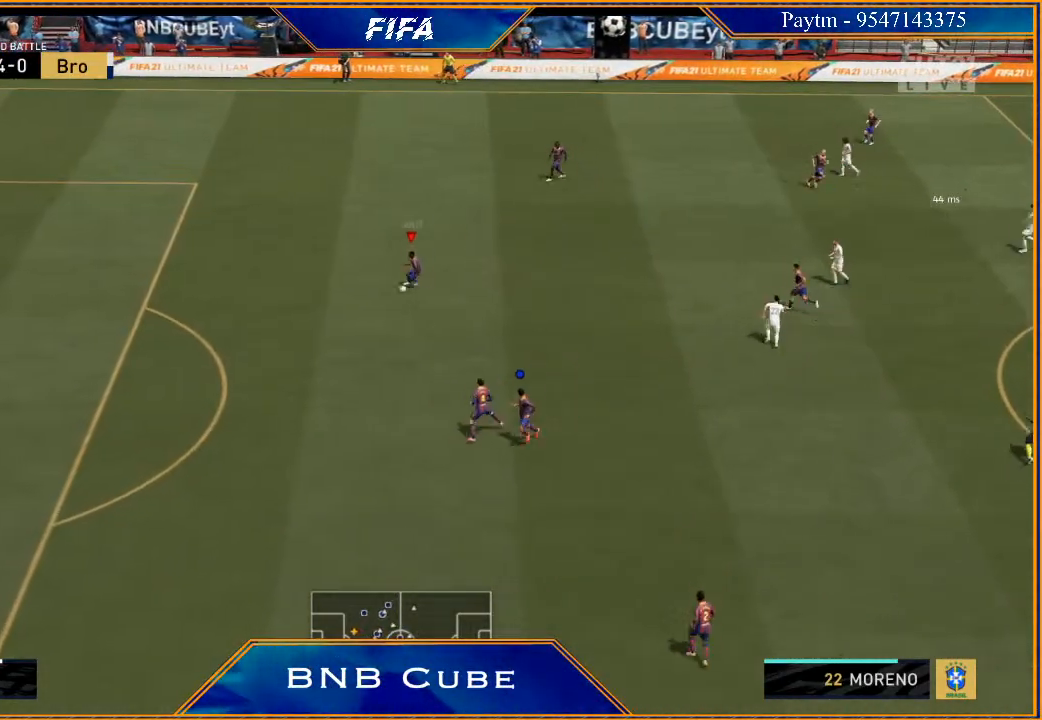
{"buttons": [], "left_stick": "down", "right_stick": "center", "events": [[167, "A", "up"], [167, "R1", "up"]]}
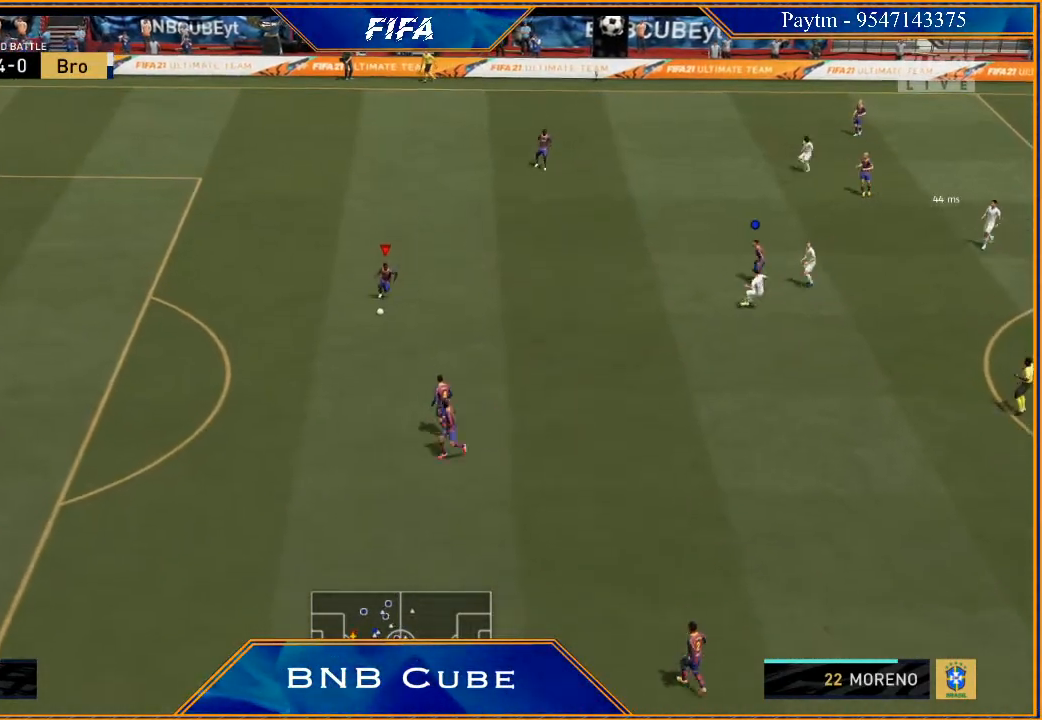
{"buttons": [], "left_stick": "center", "right_stick": "center", "events": [[400, "left_stick", "center"]]}
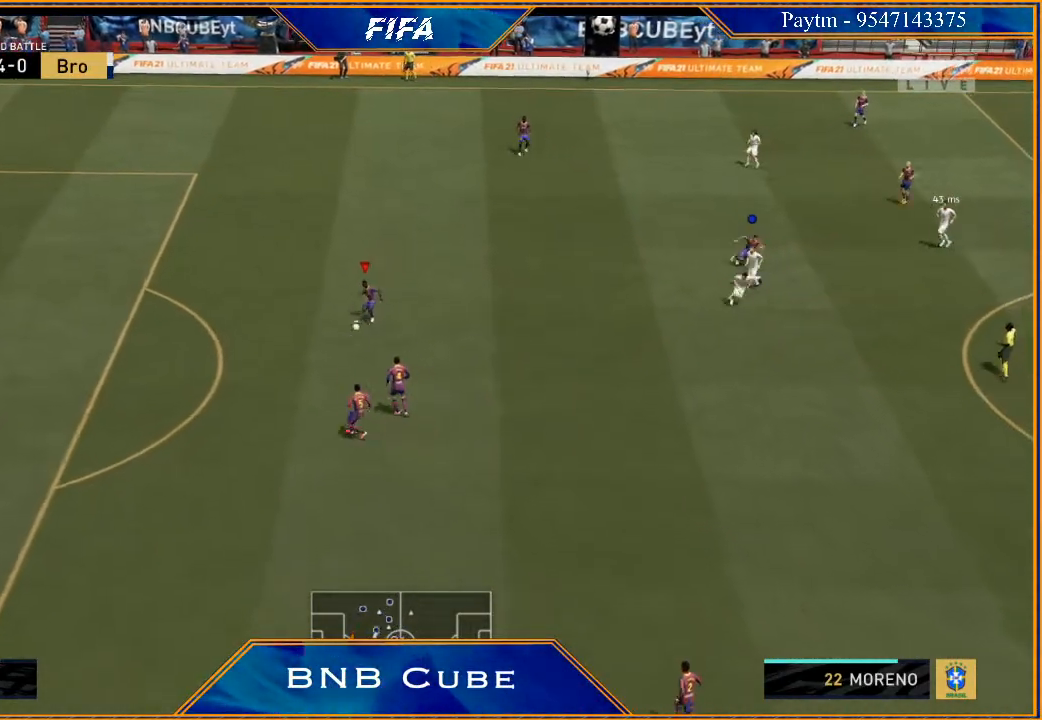
{"buttons": [], "left_stick": "center", "right_stick": "center", "events": []}
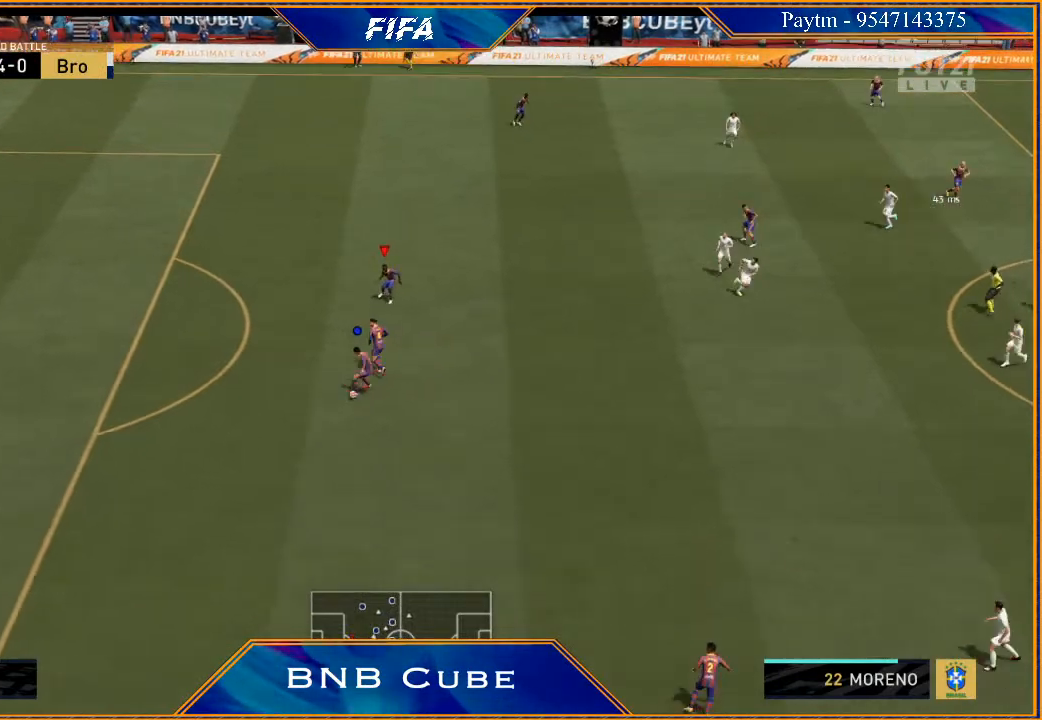
{"buttons": [], "left_stick": "down-right", "right_stick": "center", "events": [[300, "left_stick", "down-right"]]}
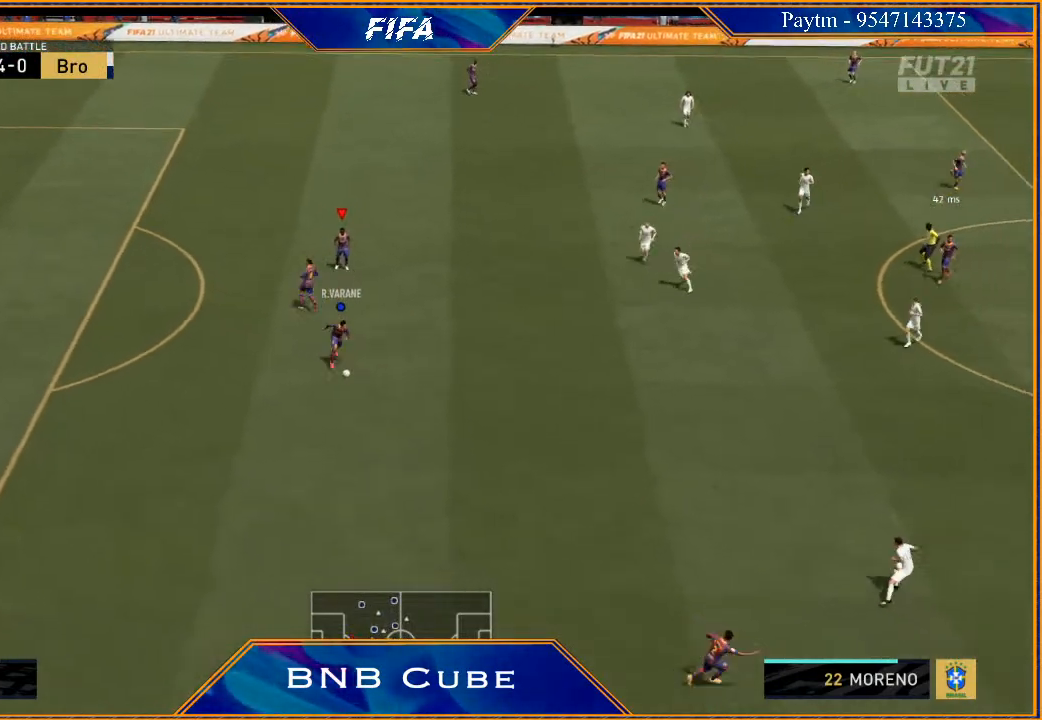
{"buttons": ["R2"], "left_stick": "down-right", "right_stick": "center", "events": [[133, "R2", "down"], [167, "L1", "down"], [167, "left_stick", "right"], [367, "L1", "up"], [467, "left_stick", "down-right"]]}
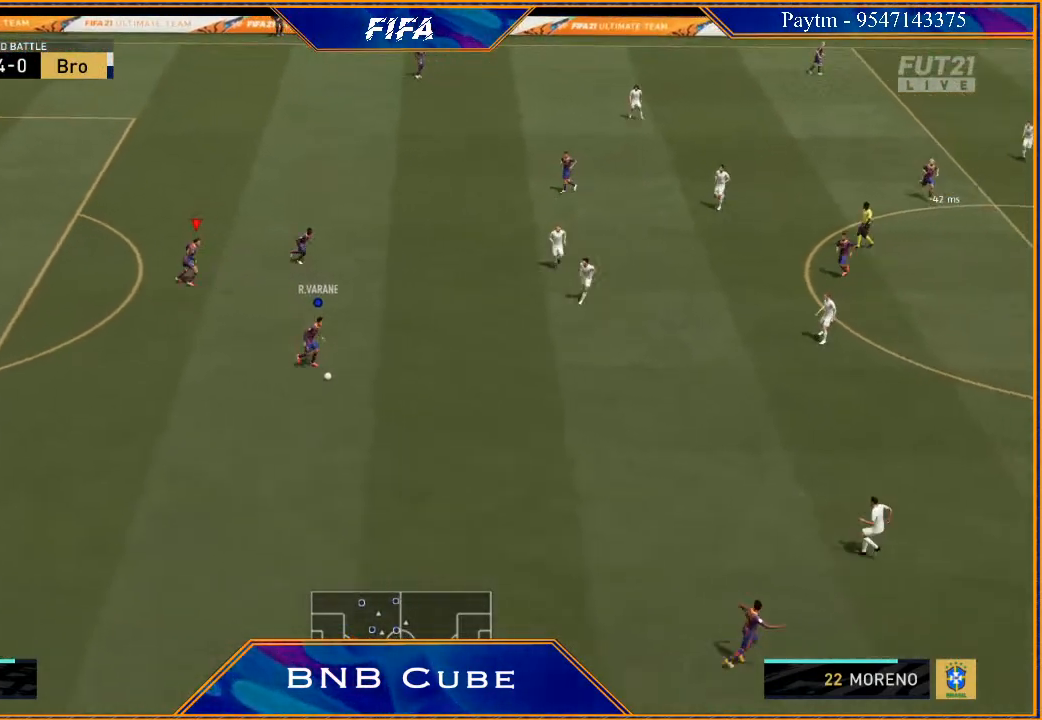
{"buttons": ["L1"], "left_stick": "down-right", "right_stick": "center", "events": [[333, "R2", "up"], [367, "L1", "down"]]}
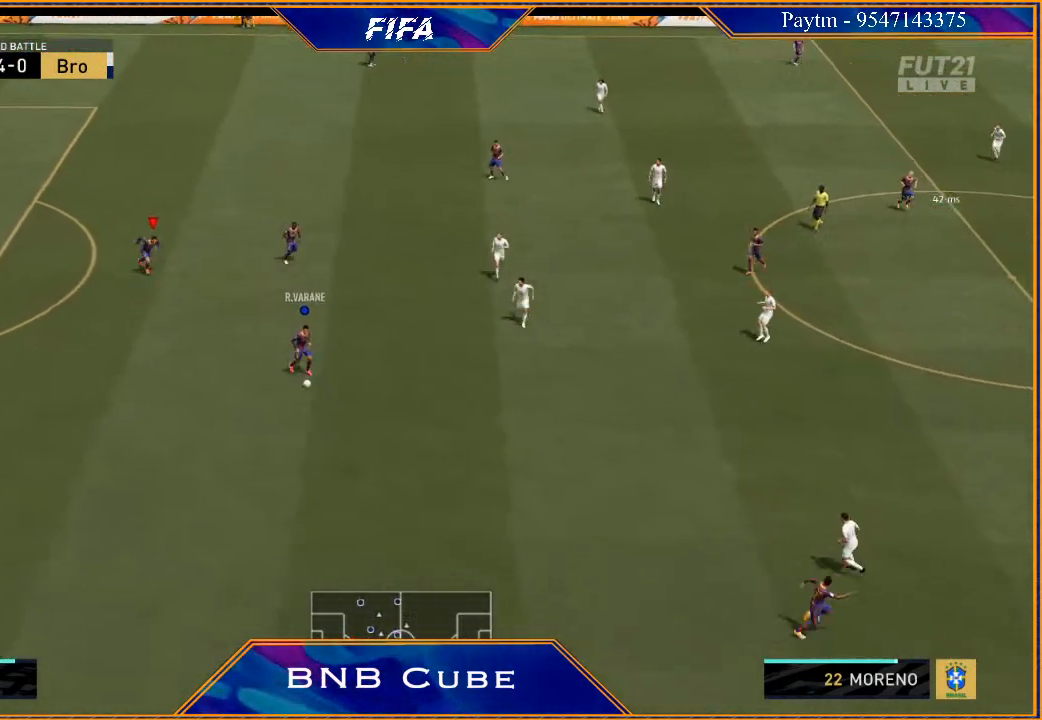
{"buttons": [], "left_stick": "down-right", "right_stick": "center", "events": [[100, "L1", "up"]]}
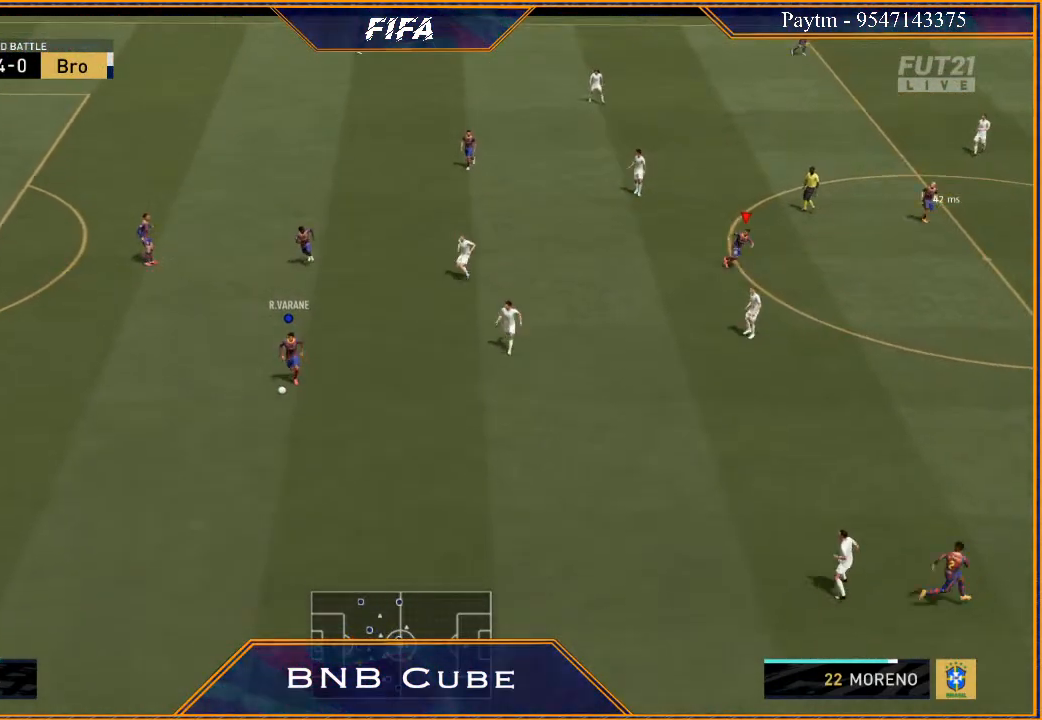
{"buttons": [], "left_stick": "right", "right_stick": "center", "events": [[67, "L1", "down"], [200, "left_stick", "right"], [300, "L1", "up"]]}
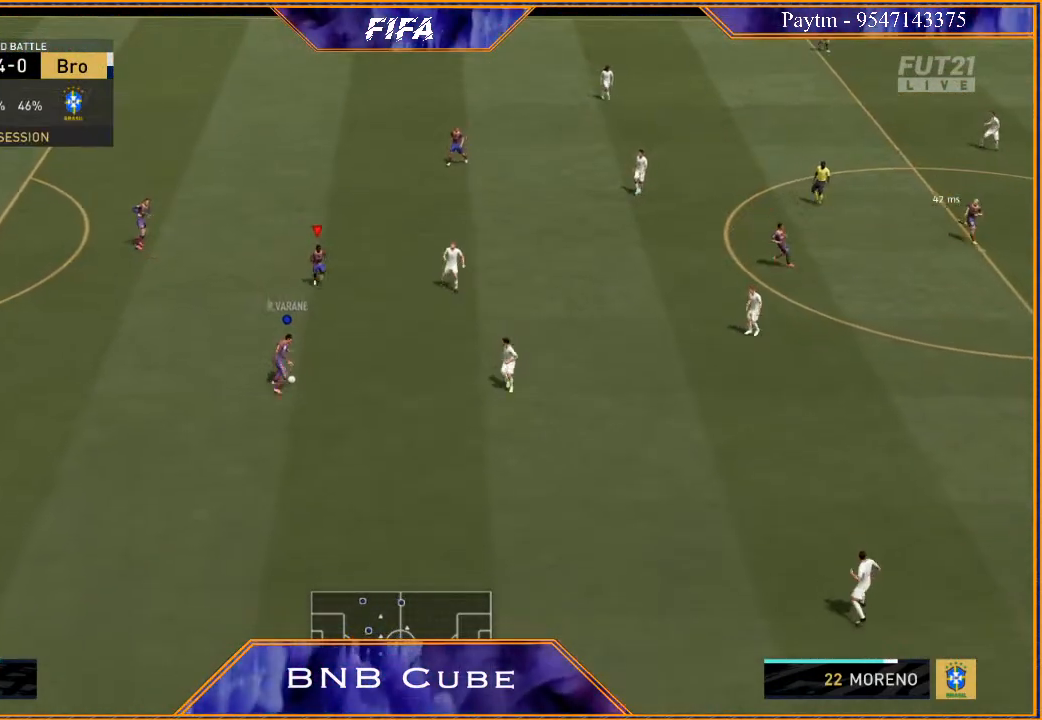
{"buttons": [], "left_stick": "right", "right_stick": "center", "events": []}
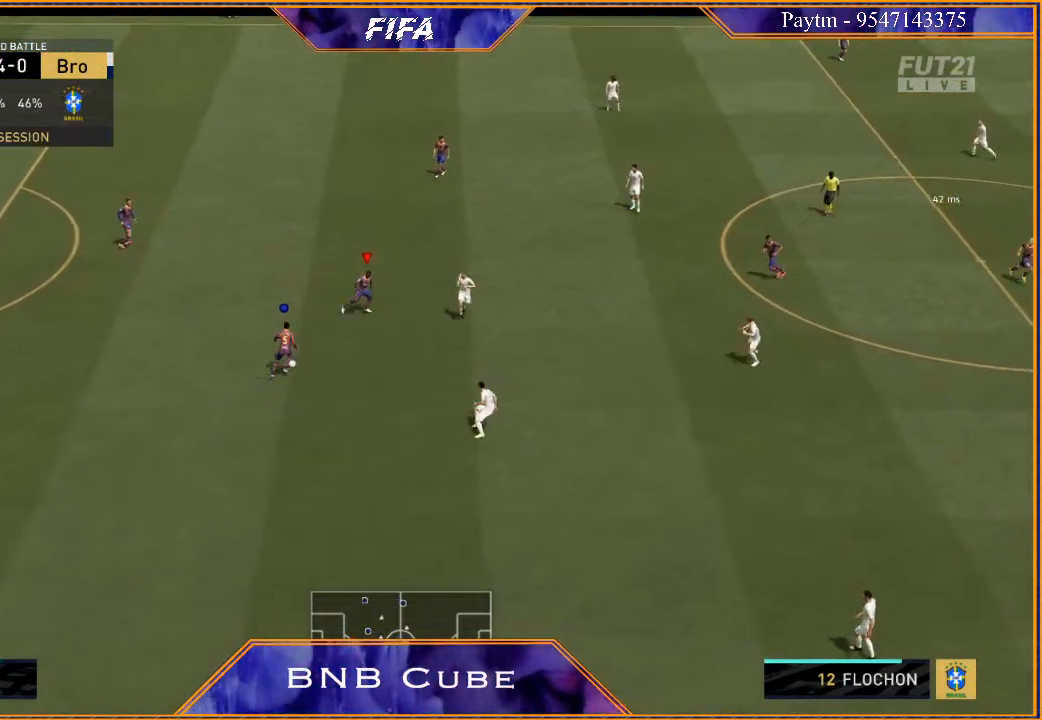
{"buttons": [], "left_stick": "up-right", "right_stick": "center", "events": [[67, "left_stick", "up-right"]]}
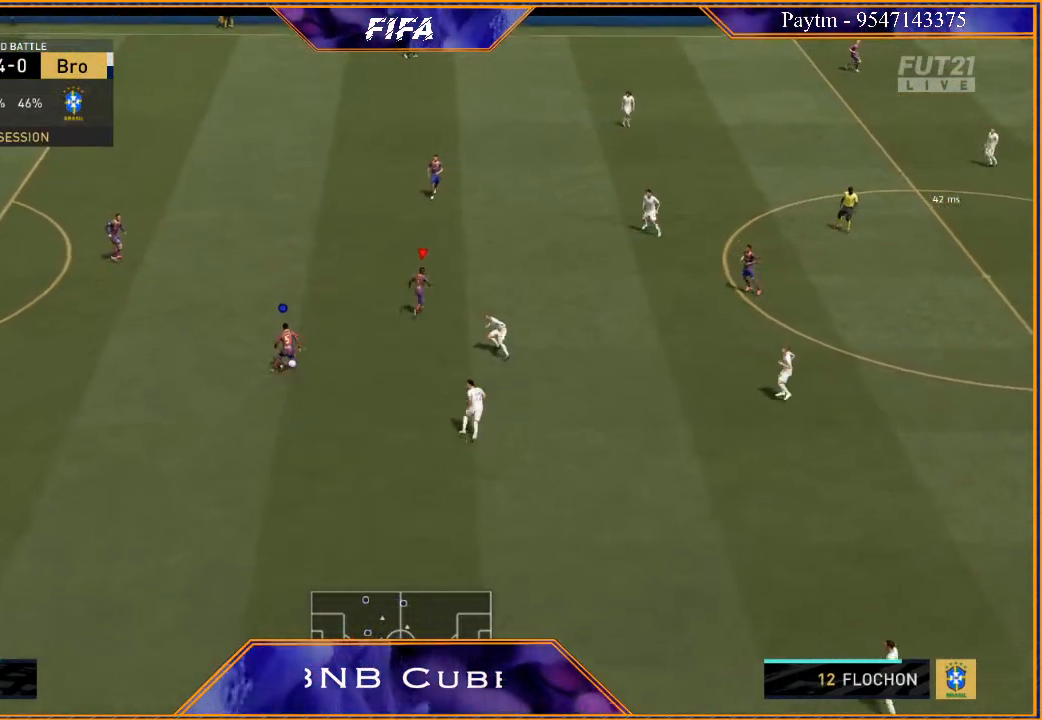
{"buttons": [], "left_stick": "up-right", "right_stick": "center", "events": []}
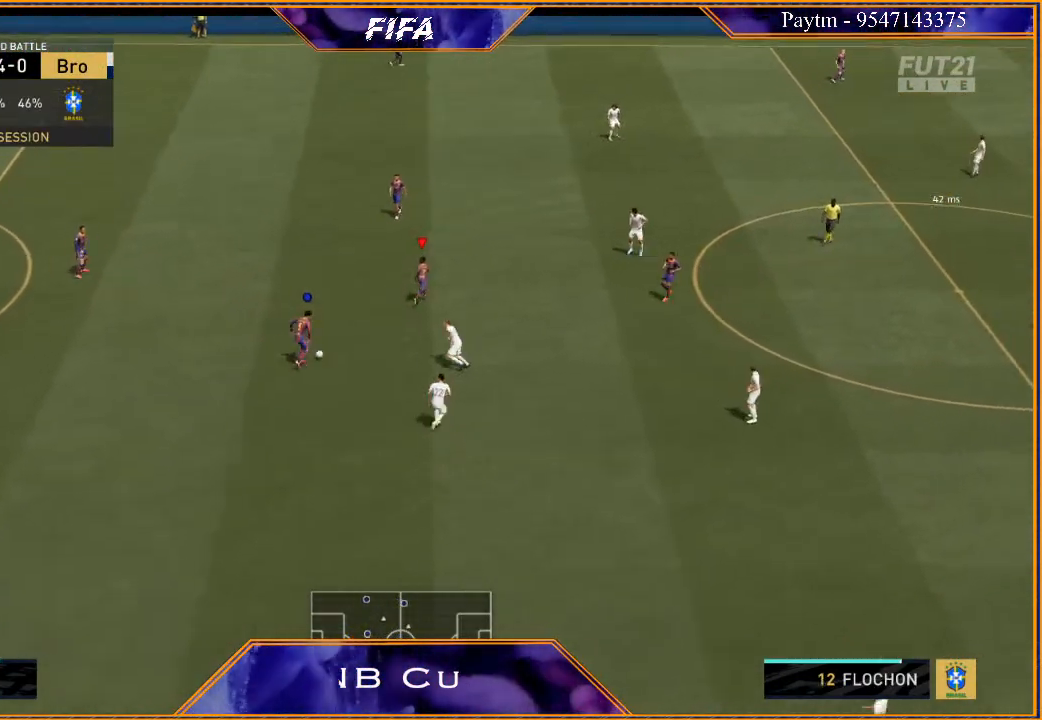
{"buttons": [], "left_stick": "up-right", "right_stick": "center", "events": []}
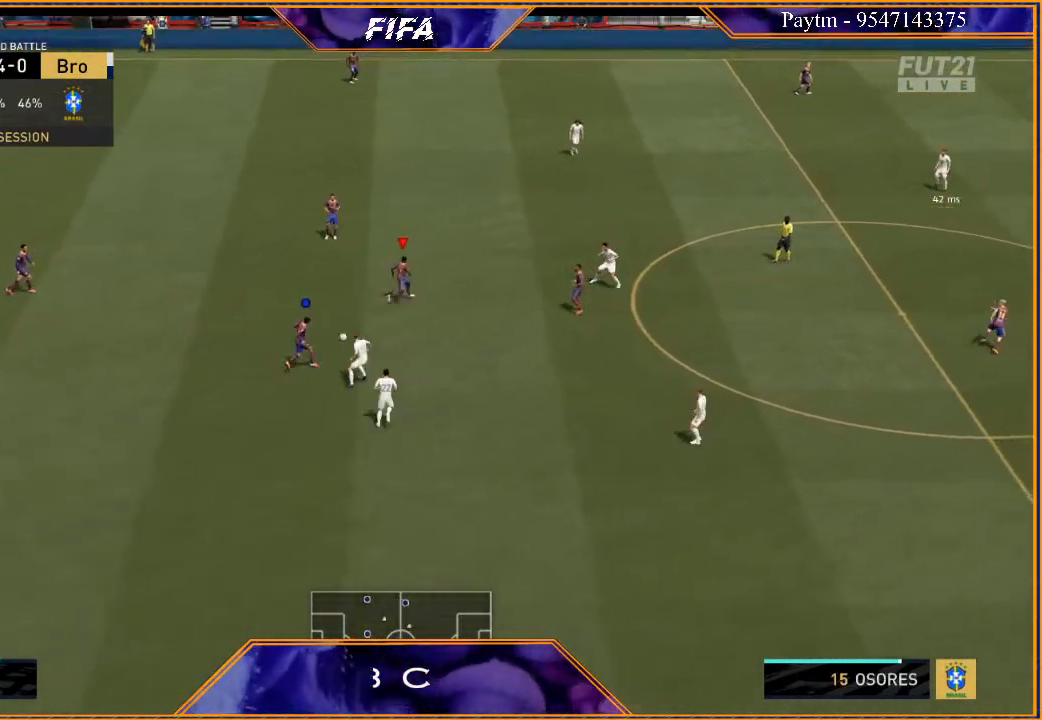
{"buttons": [], "left_stick": "right", "right_stick": "center", "events": [[333, "left_stick", "right"]]}